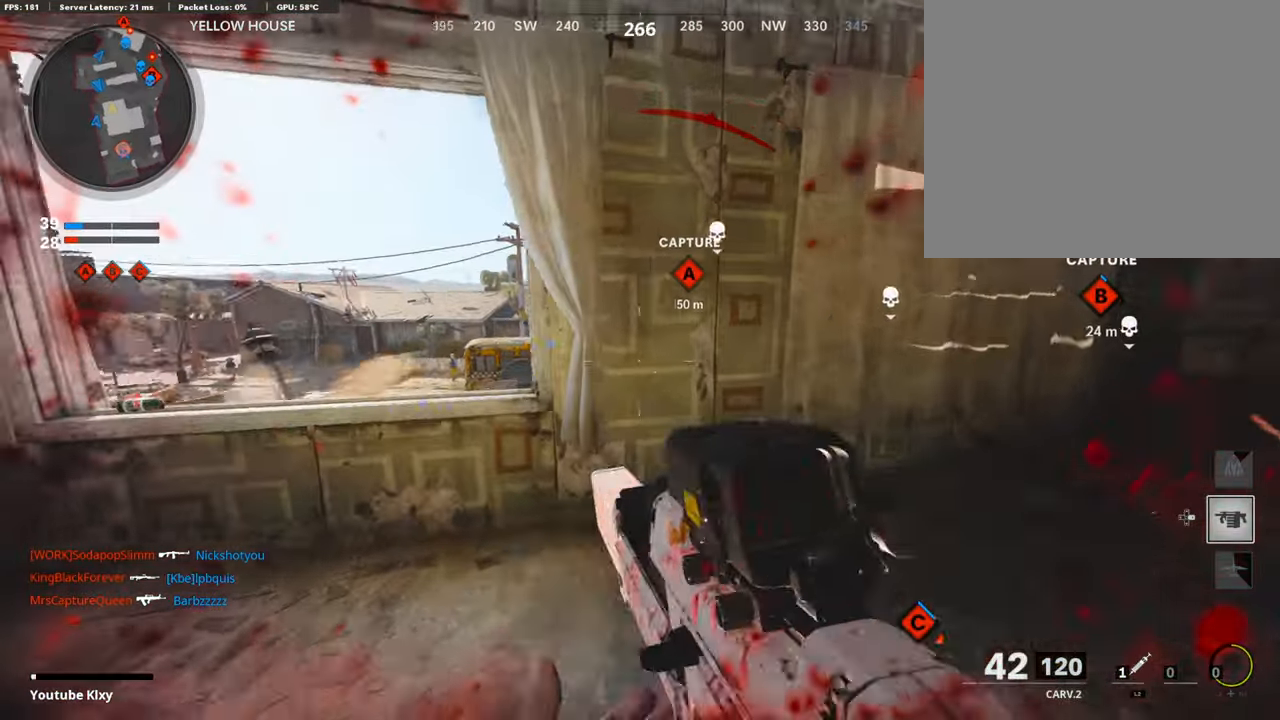
Gameplay with a controller (PlayStation layout); each line is a JSON object with the inputs held at the frame after it. "events" lists button and stick changes between this image and that frame as [ms after this image, input, new state], when the widget could be followed in between.
{"buttons": [], "left_stick": "up", "right_stick": "center", "events": [[68, "left_stick", "down-right"], [101, "right_stick", "right"], [118, "left_stick", "center"], [185, "left_stick", "up"], [370, "right_stick", "center"]]}
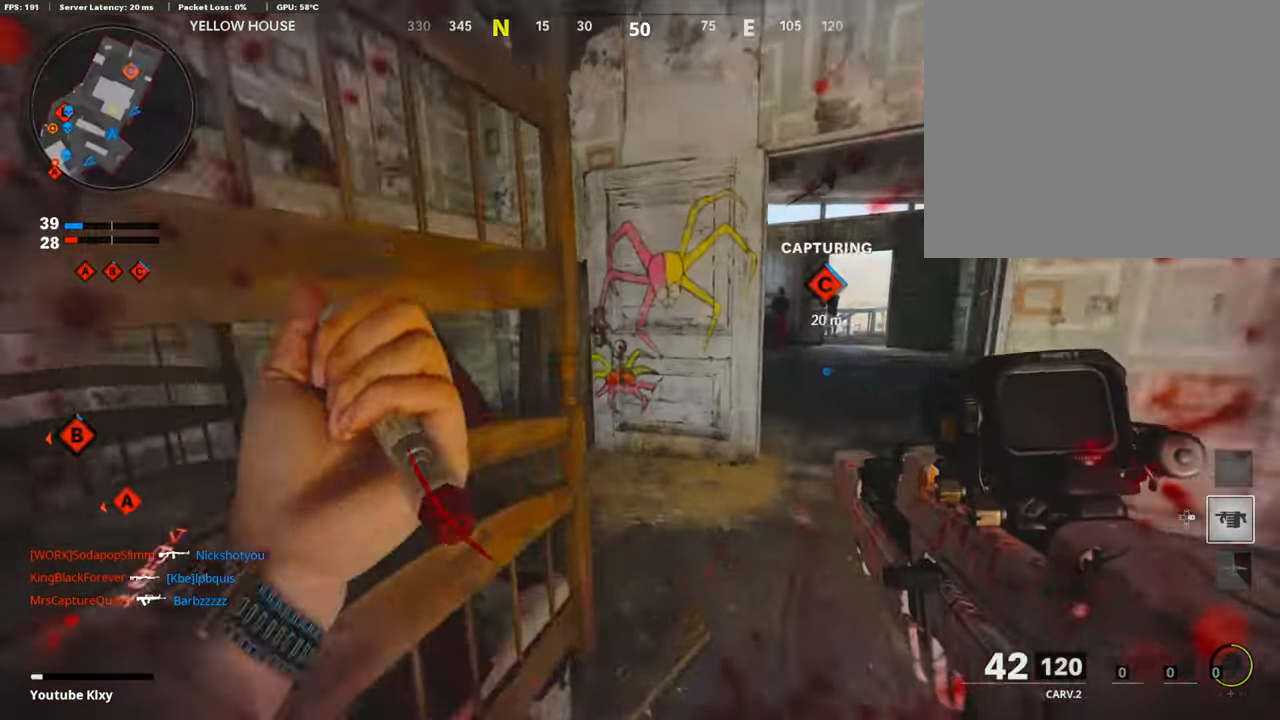
{"buttons": [], "left_stick": "down-right", "right_stick": "right", "events": [[33, "right_stick", "right"], [184, "right_stick", "center"], [369, "left_stick", "right"], [419, "left_stick", "down-right"], [419, "right_stick", "right"]]}
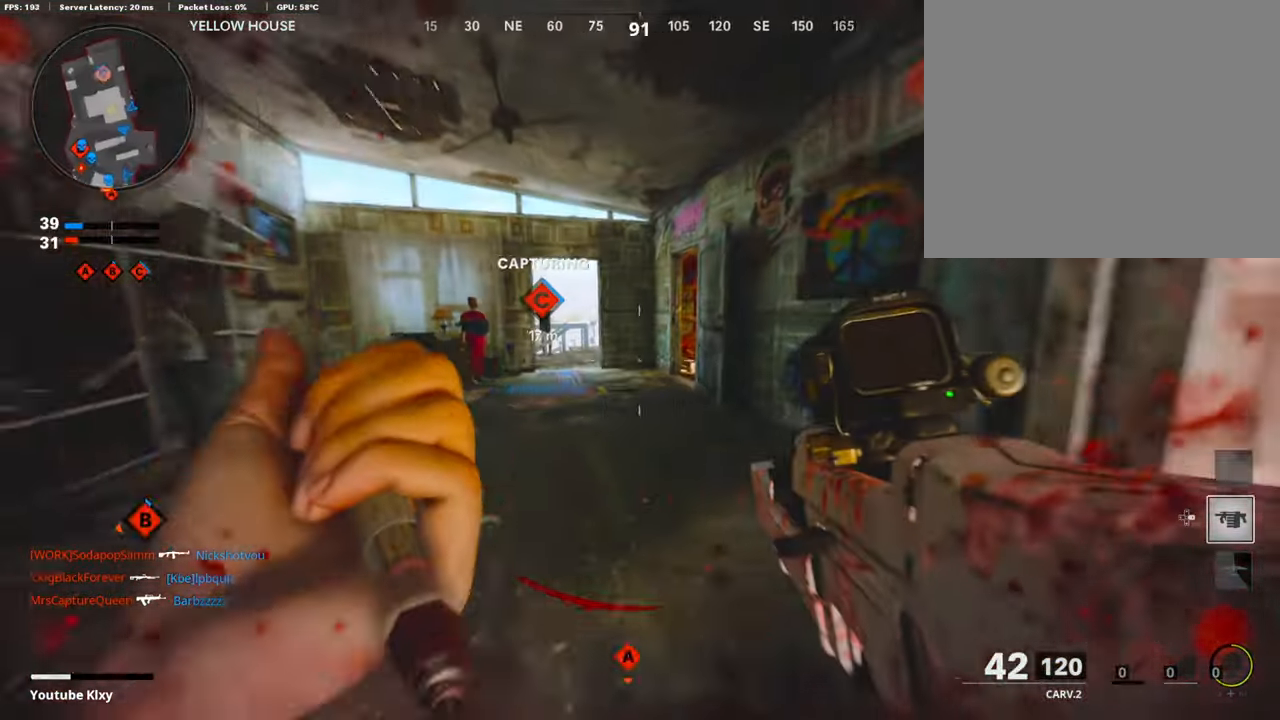
{"buttons": ["L3"], "left_stick": "up", "right_stick": "up-right", "events": [[135, "left_stick", "up-right"], [185, "left_stick", "up"], [269, "L3", "down"], [269, "right_stick", "center"], [454, "right_stick", "up-right"]]}
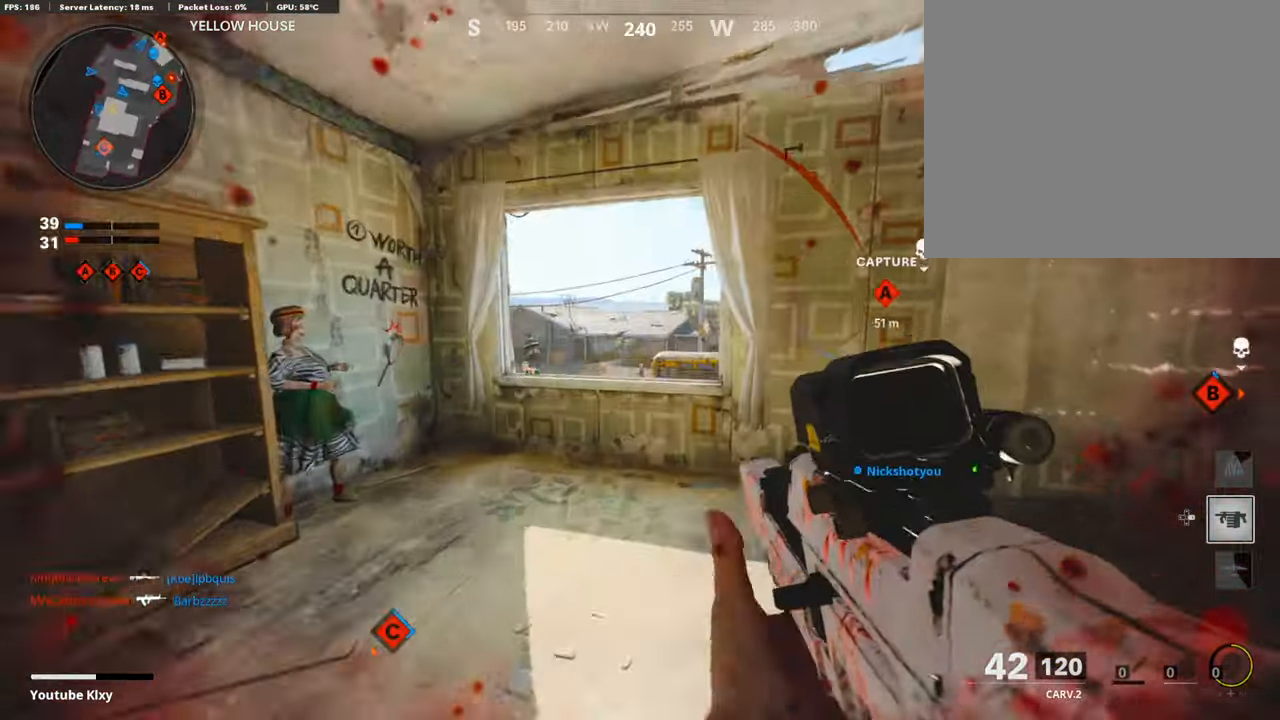
{"buttons": ["L1"], "left_stick": "left", "right_stick": "right", "events": [[17, "R3", "down"], [84, "right_stick", "center"], [135, "L3", "up"], [168, "R3", "up"], [168, "right_stick", "right"], [185, "L1", "down"], [336, "left_stick", "left"]]}
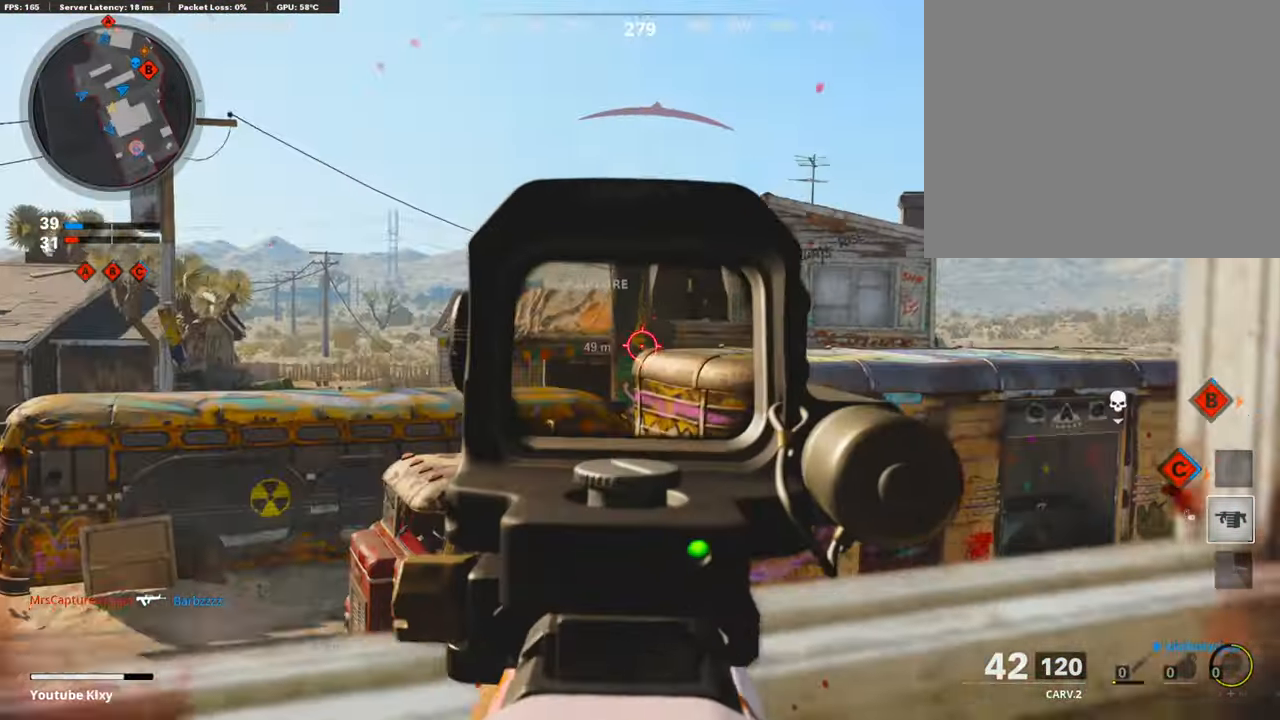
{"buttons": ["L1", "R1"], "left_stick": "right", "right_stick": "center", "events": [[34, "right_stick", "up-right"], [51, "left_stick", "center"], [118, "left_stick", "right"], [235, "R1", "down"], [269, "right_stick", "right"], [353, "R1", "up"], [420, "R1", "down"], [487, "right_stick", "center"]]}
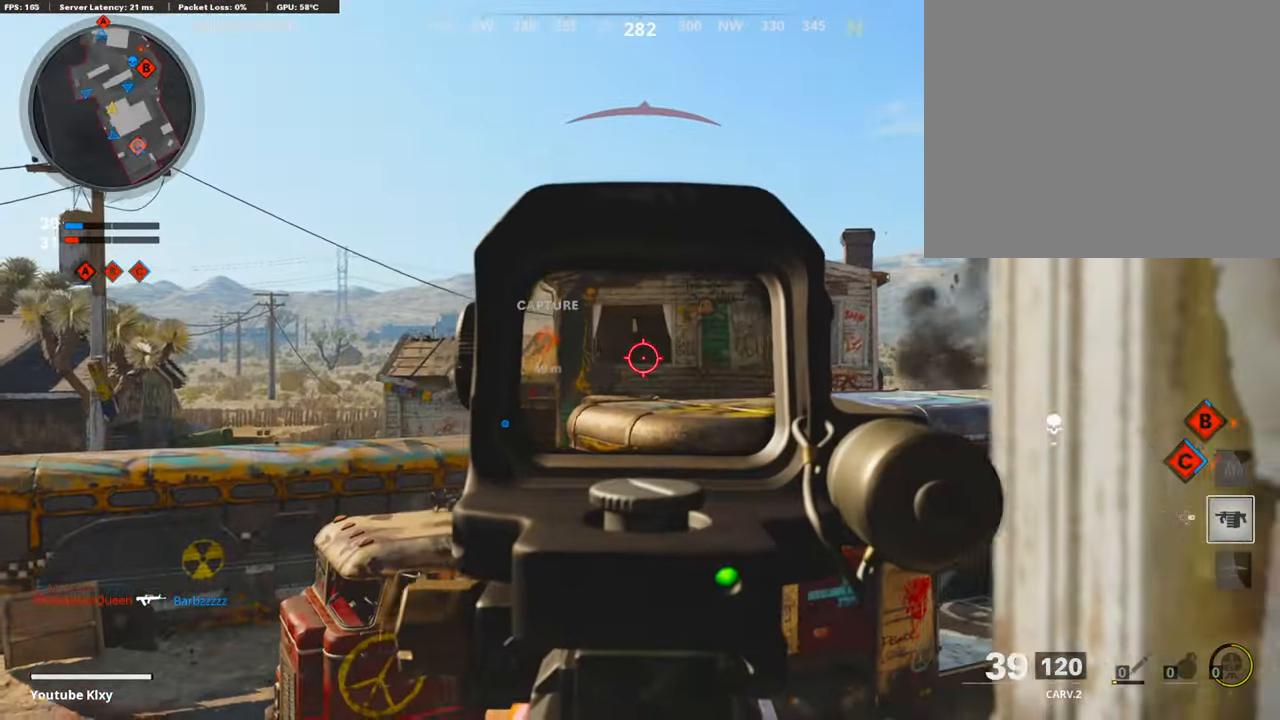
{"buttons": ["L1", "R1"], "left_stick": "left", "right_stick": "center", "events": [[51, "R1", "up"], [68, "R1", "down"], [202, "R1", "up"], [236, "R1", "down"], [336, "R1", "up"], [353, "R1", "down"], [404, "left_stick", "left"], [454, "R1", "up"], [504, "R1", "down"]]}
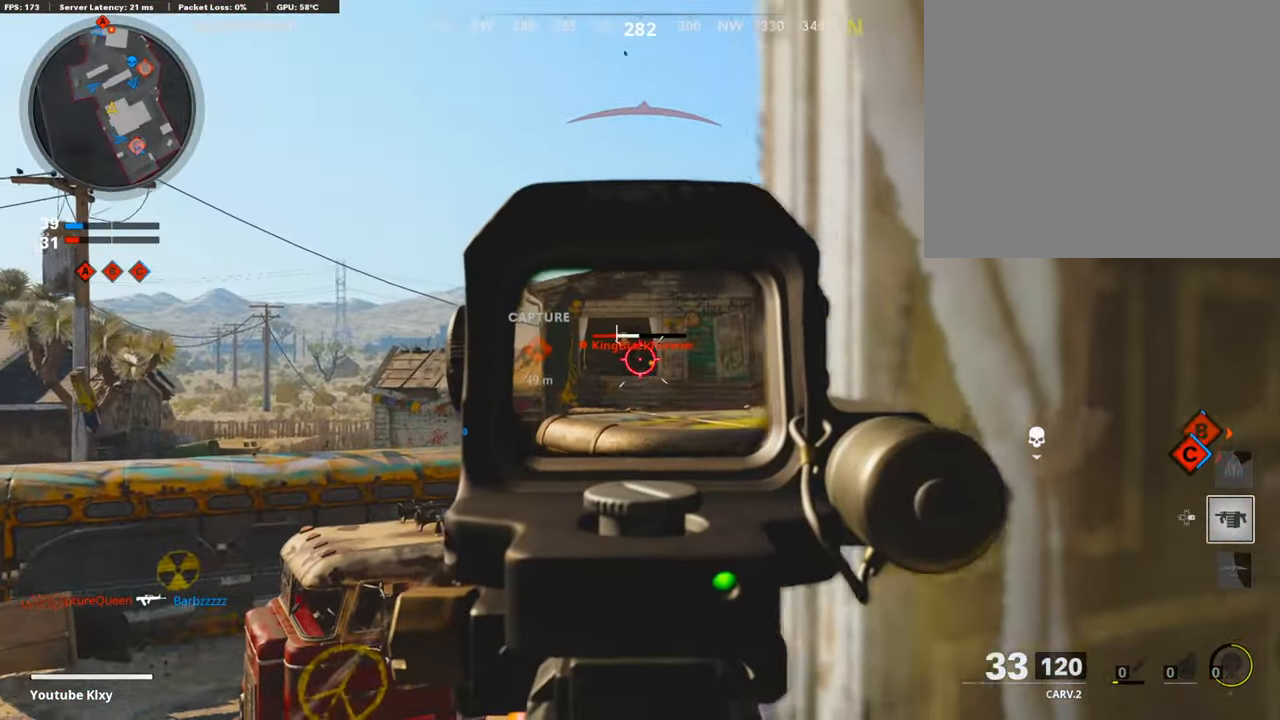
{"buttons": ["L1"], "left_stick": "left", "right_stick": "down-right", "events": [[101, "R1", "up"], [169, "R1", "down"], [270, "R1", "up"], [303, "R1", "down"], [421, "R1", "up"], [421, "right_stick", "down-right"]]}
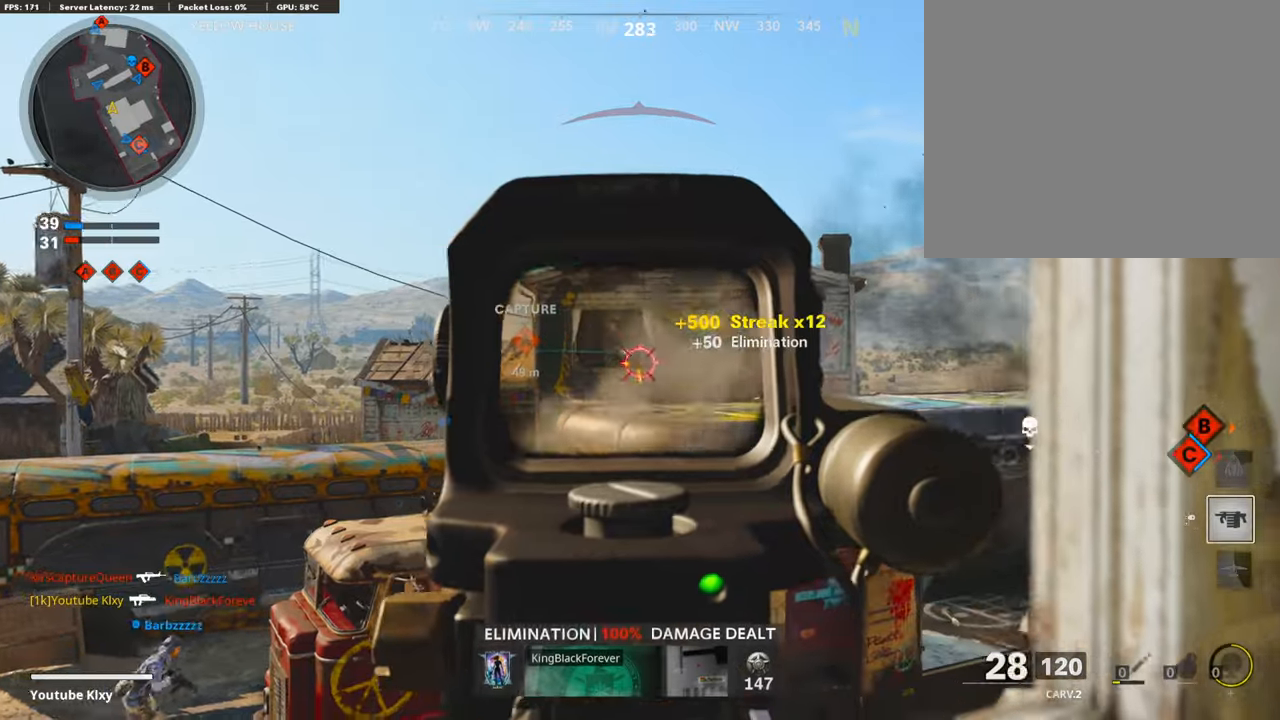
{"buttons": ["L1"], "left_stick": "left", "right_stick": "center", "events": [[50, "L1", "up"], [50, "left_stick", "up-left"], [185, "CROSS", "down"], [218, "right_stick", "center"], [235, "CROSS", "up"], [269, "left_stick", "left"], [319, "L1", "down"]]}
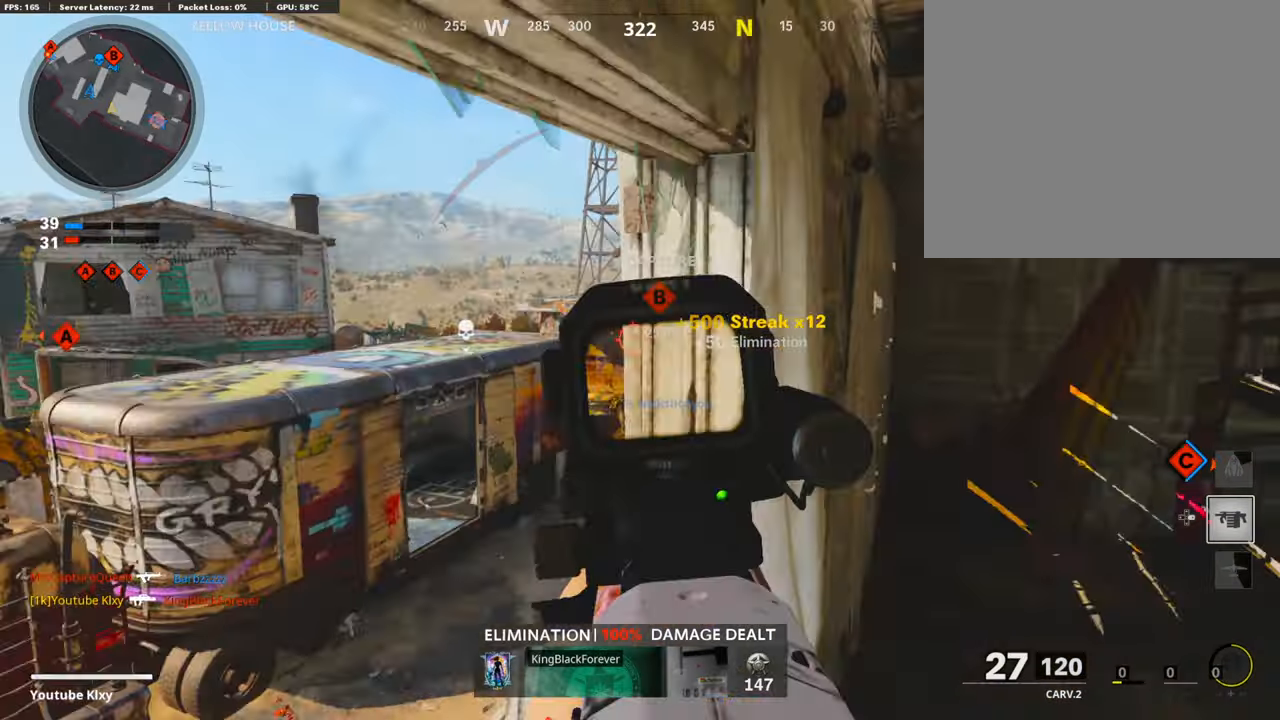
{"buttons": ["L1"], "left_stick": "center", "right_stick": "down", "events": [[201, "right_stick", "down"], [302, "right_stick", "center"], [369, "right_stick", "down"], [470, "left_stick", "center"]]}
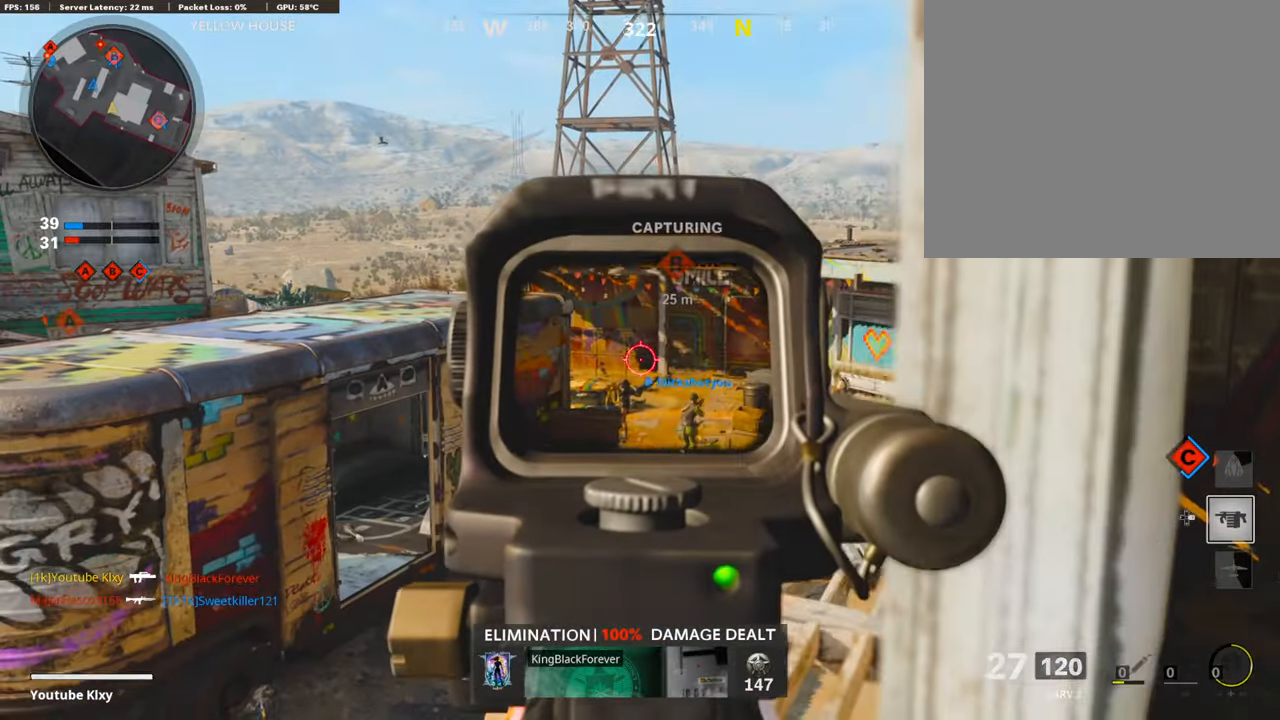
{"buttons": ["L1"], "left_stick": "left", "right_stick": "center", "events": [[84, "left_stick", "right"], [168, "left_stick", "center"], [201, "right_stick", "center"], [336, "right_stick", "down-right"], [453, "left_stick", "left"], [487, "right_stick", "center"]]}
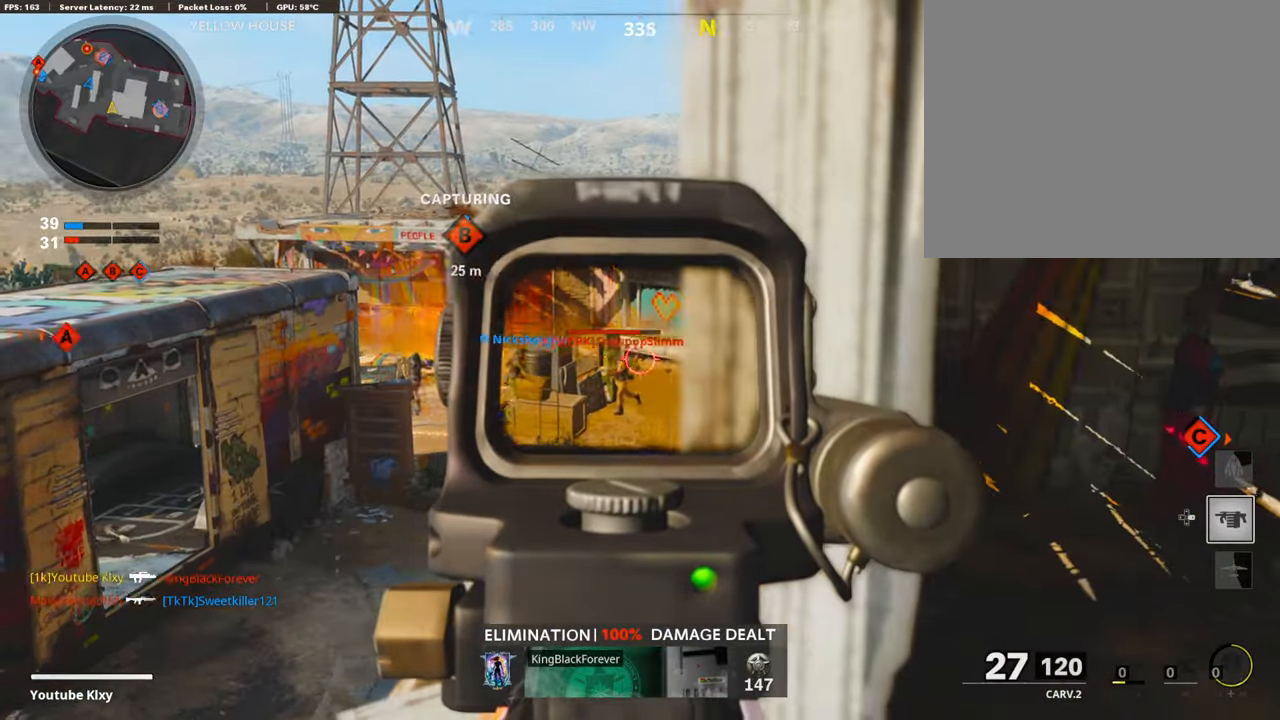
{"buttons": ["L1", "R1"], "left_stick": "center", "right_stick": "center", "events": [[67, "right_stick", "down-left"], [134, "R1", "down"], [134, "left_stick", "center"], [168, "right_stick", "down"], [235, "R1", "up"], [319, "R1", "down"], [319, "right_stick", "center"], [420, "R1", "up"], [453, "R1", "down"]]}
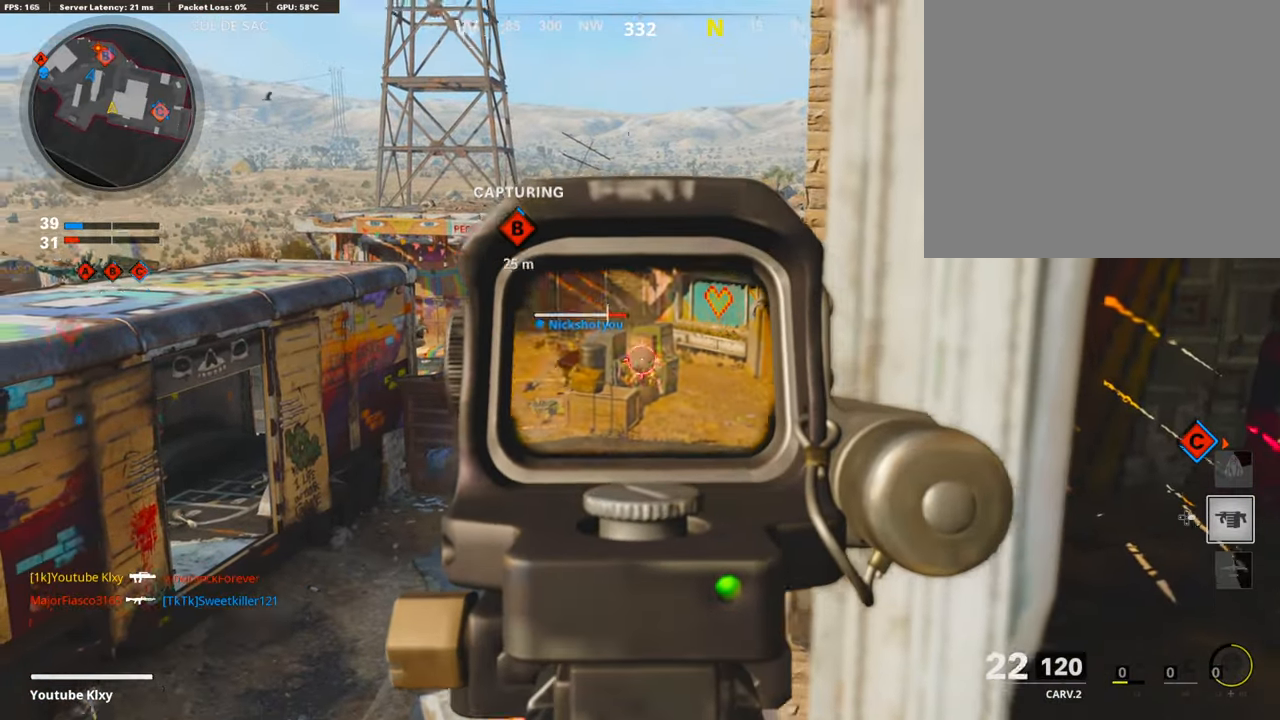
{"buttons": ["L1", "R1"], "left_stick": "center", "right_stick": "center", "events": [[33, "R1", "up"], [33, "right_stick", "down"], [117, "R1", "down"], [201, "right_stick", "center"], [235, "R1", "up"], [302, "R1", "down"], [420, "R1", "up"], [453, "R1", "down"]]}
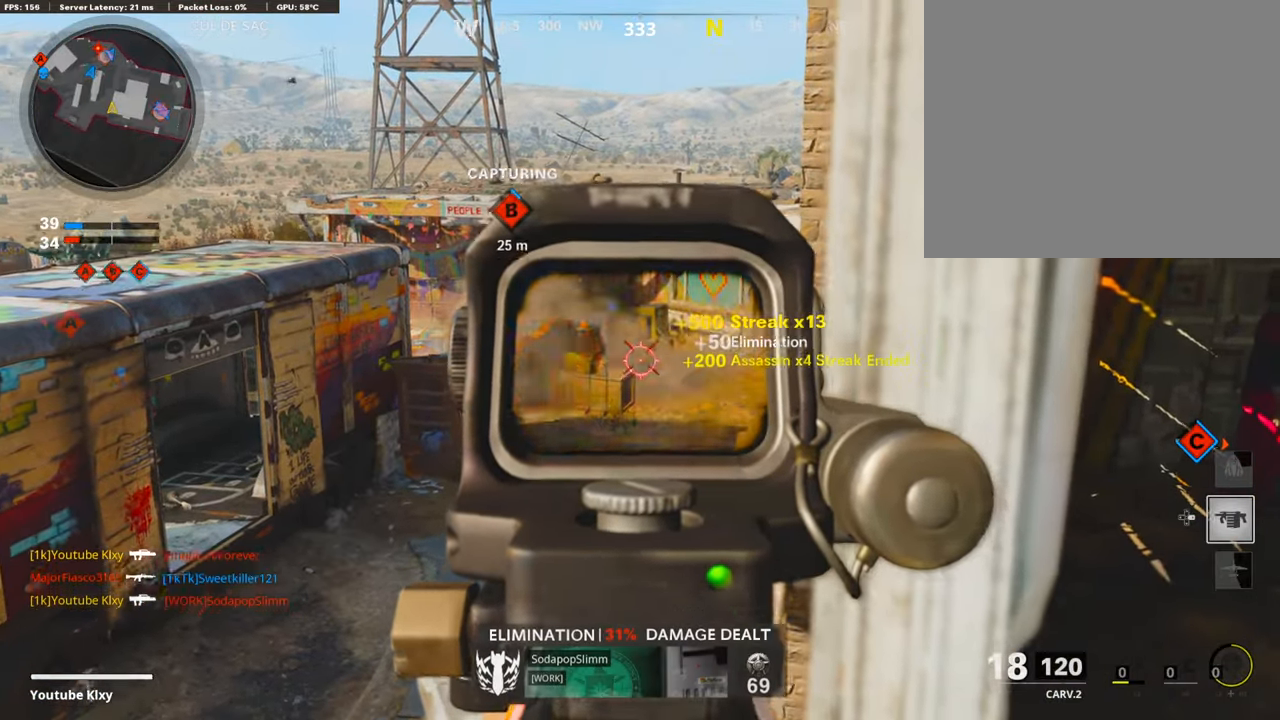
{"buttons": ["L1", "R1"], "left_stick": "center", "right_stick": "center", "events": [[33, "R1", "up"], [33, "right_stick", "left"], [184, "R1", "down"], [184, "right_stick", "up"], [235, "right_stick", "center"], [285, "R1", "up"], [285, "right_stick", "right"], [386, "right_stick", "center"], [420, "R1", "down"]]}
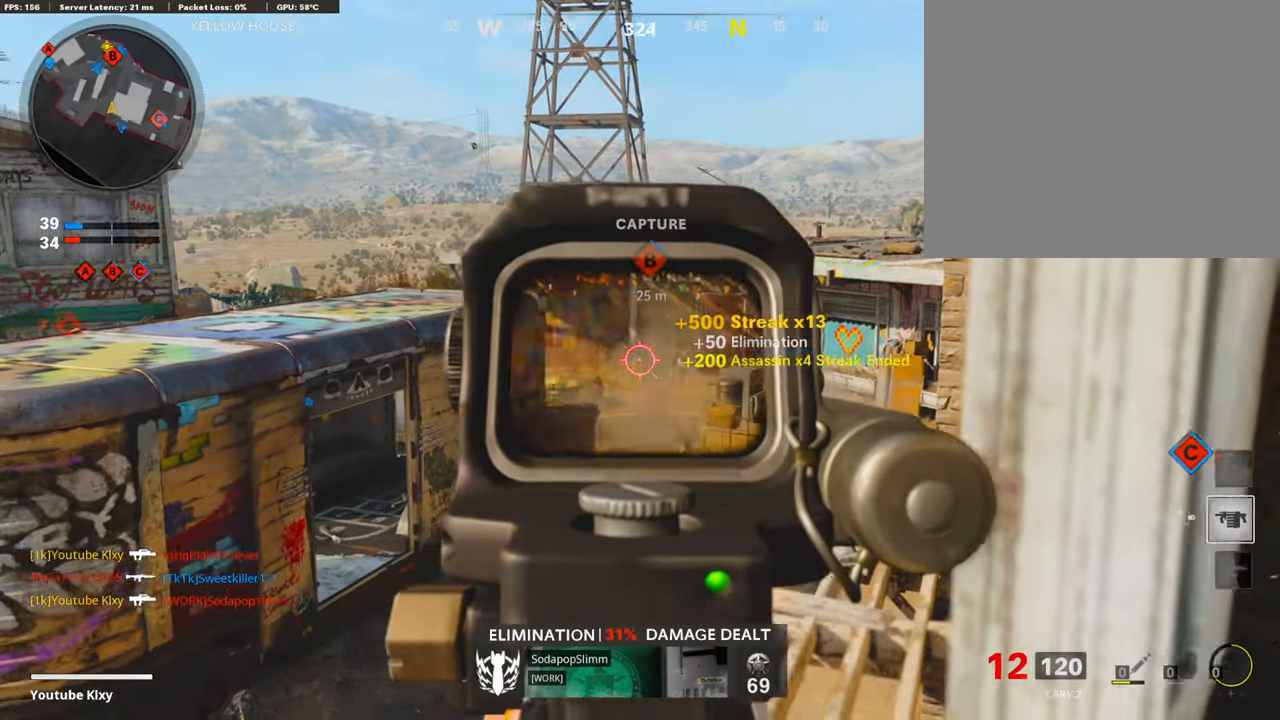
{"buttons": ["L1", "R1"], "left_stick": "center", "right_stick": "right", "events": [[33, "R1", "up"], [33, "right_stick", "right"], [134, "R1", "down"], [252, "R1", "up"], [252, "right_stick", "center"], [319, "R1", "down"], [319, "right_stick", "right"], [420, "R1", "up"], [453, "R1", "down"]]}
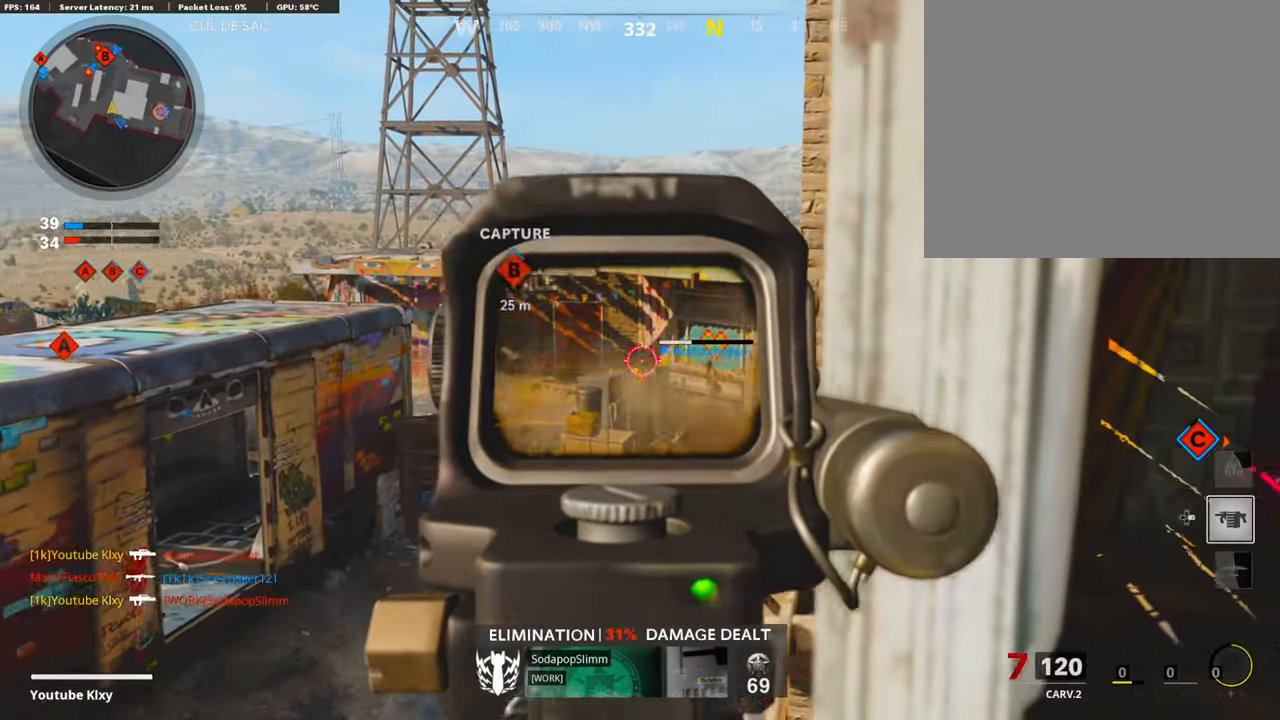
{"buttons": ["L1", "R1"], "left_stick": "center", "right_stick": "center", "events": [[84, "R1", "up"], [84, "right_stick", "down-right"], [151, "R1", "down"], [201, "right_stick", "down"], [252, "R1", "up"], [285, "R1", "down"], [420, "R1", "up"], [470, "R1", "down"], [504, "right_stick", "center"]]}
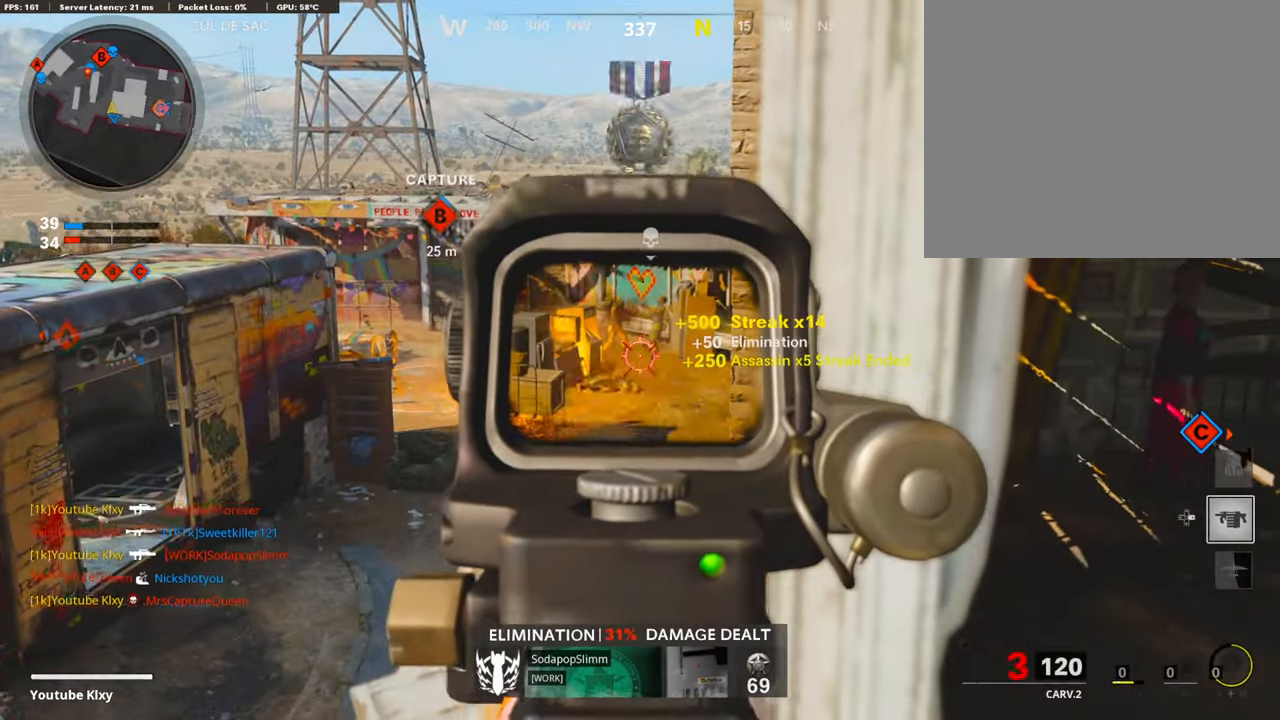
{"buttons": [], "left_stick": "right", "right_stick": "center", "events": [[84, "L1", "up"], [84, "R1", "up"], [100, "left_stick", "down-left"], [168, "SQUARE", "down"], [218, "SQUARE", "up"], [218, "right_stick", "left"], [268, "left_stick", "up"], [319, "L3", "down"], [386, "right_stick", "center"], [420, "L3", "up"], [470, "left_stick", "right"]]}
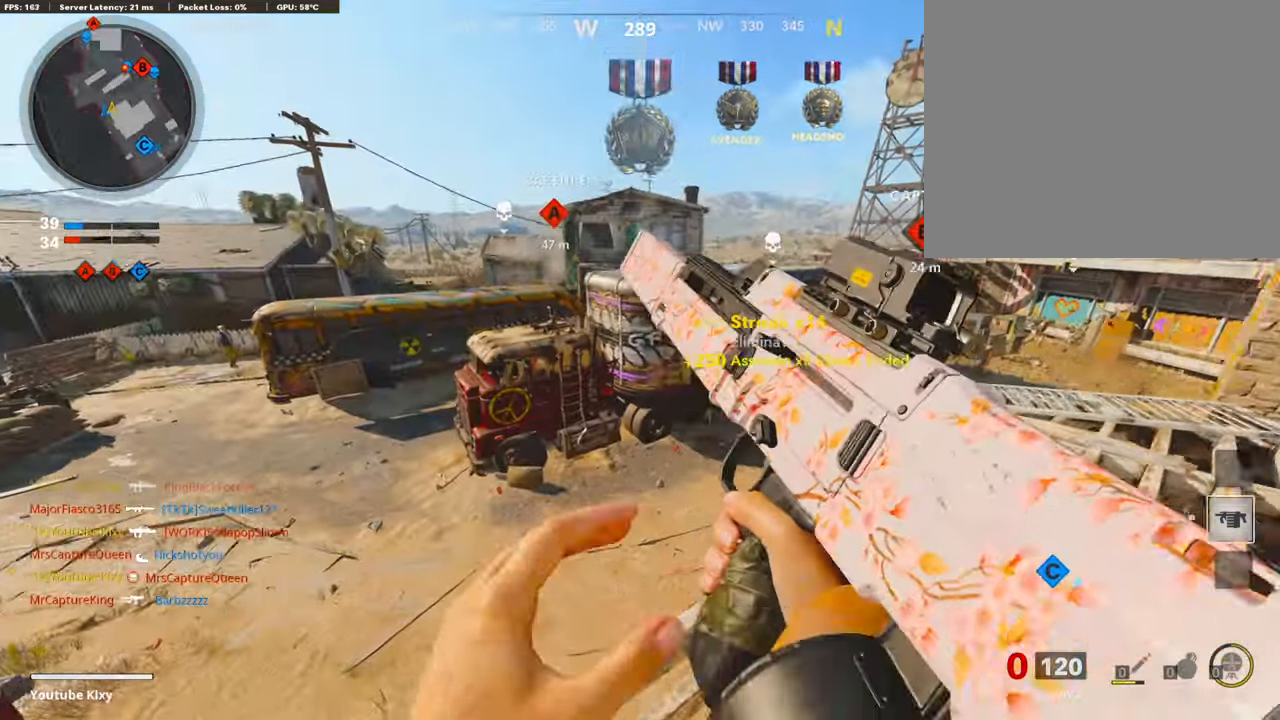
{"buttons": ["L3"], "left_stick": "up", "right_stick": "center", "events": [[84, "left_stick", "down-right"], [285, "left_stick", "up"], [335, "L3", "down"], [369, "right_stick", "left"], [503, "right_stick", "center"]]}
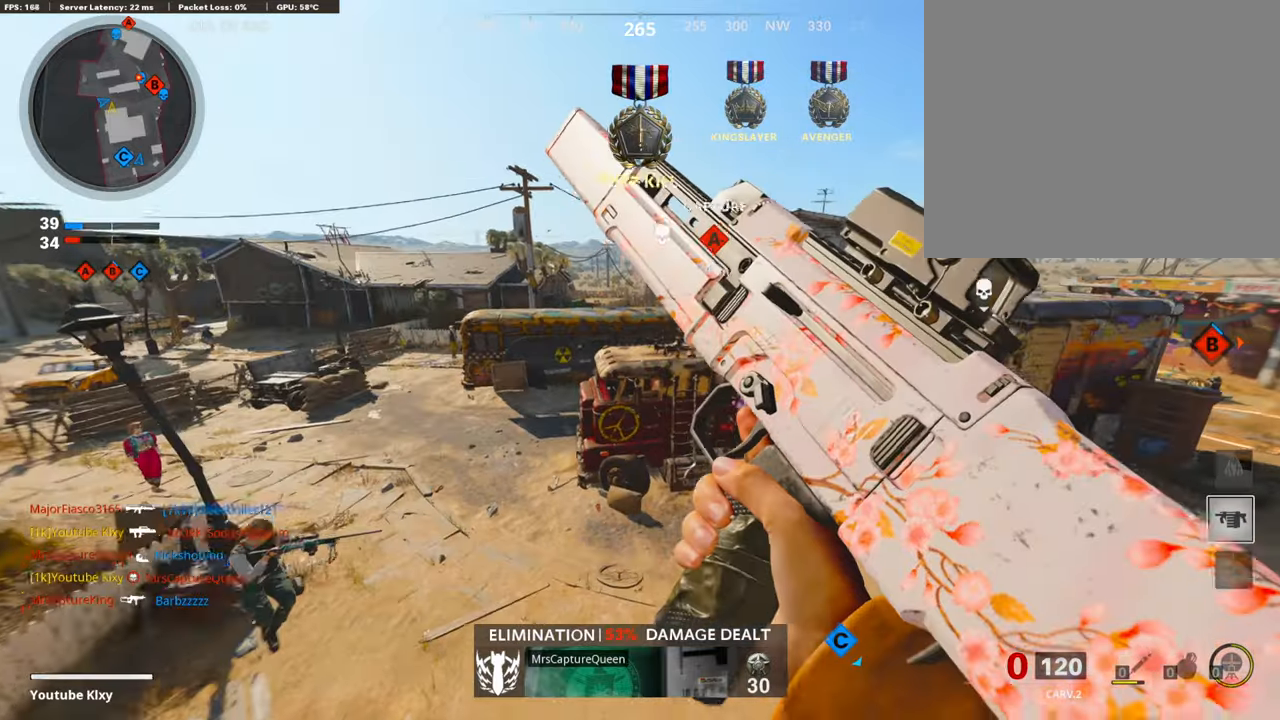
{"buttons": [], "left_stick": "up", "right_stick": "left", "events": [[34, "R3", "down"], [185, "R3", "up"], [235, "L3", "up"], [386, "left_stick", "center"], [420, "right_stick", "left"], [470, "left_stick", "up"]]}
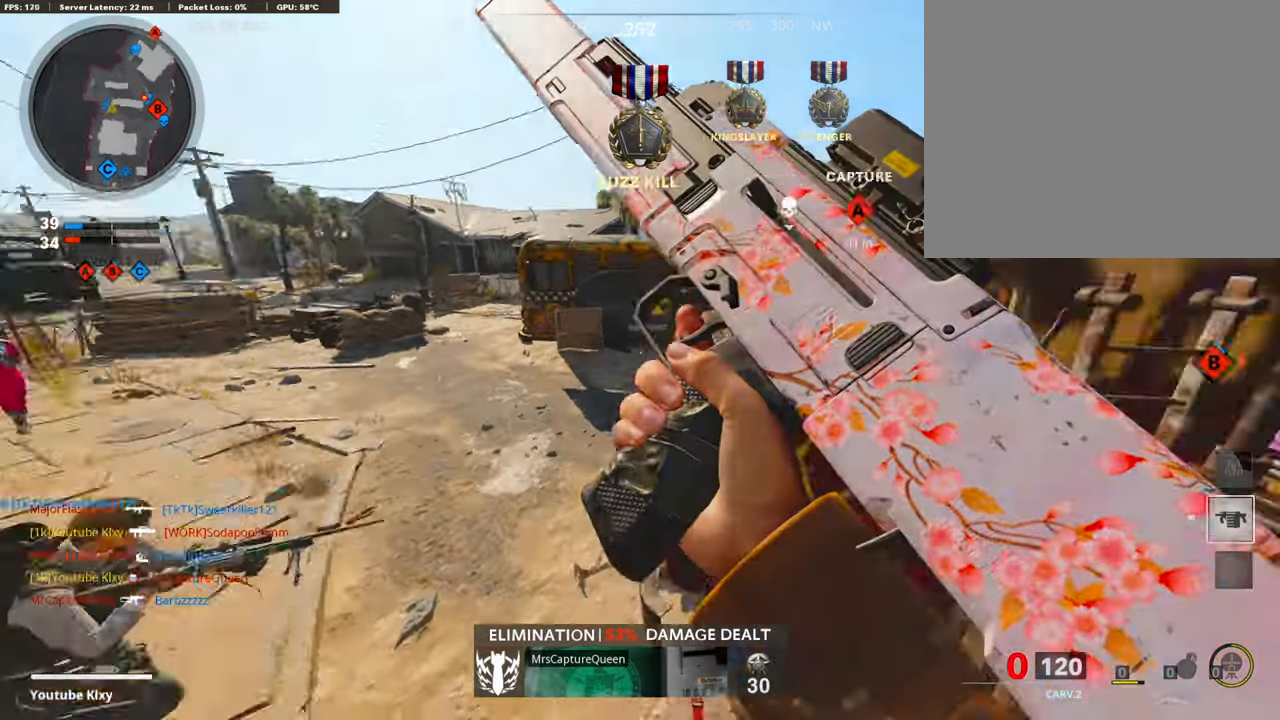
{"buttons": [], "left_stick": "up", "right_stick": "right", "events": [[84, "right_stick", "center"], [235, "right_stick", "right"], [370, "right_stick", "center"], [386, "left_stick", "up-left"], [420, "right_stick", "right"], [504, "left_stick", "up"]]}
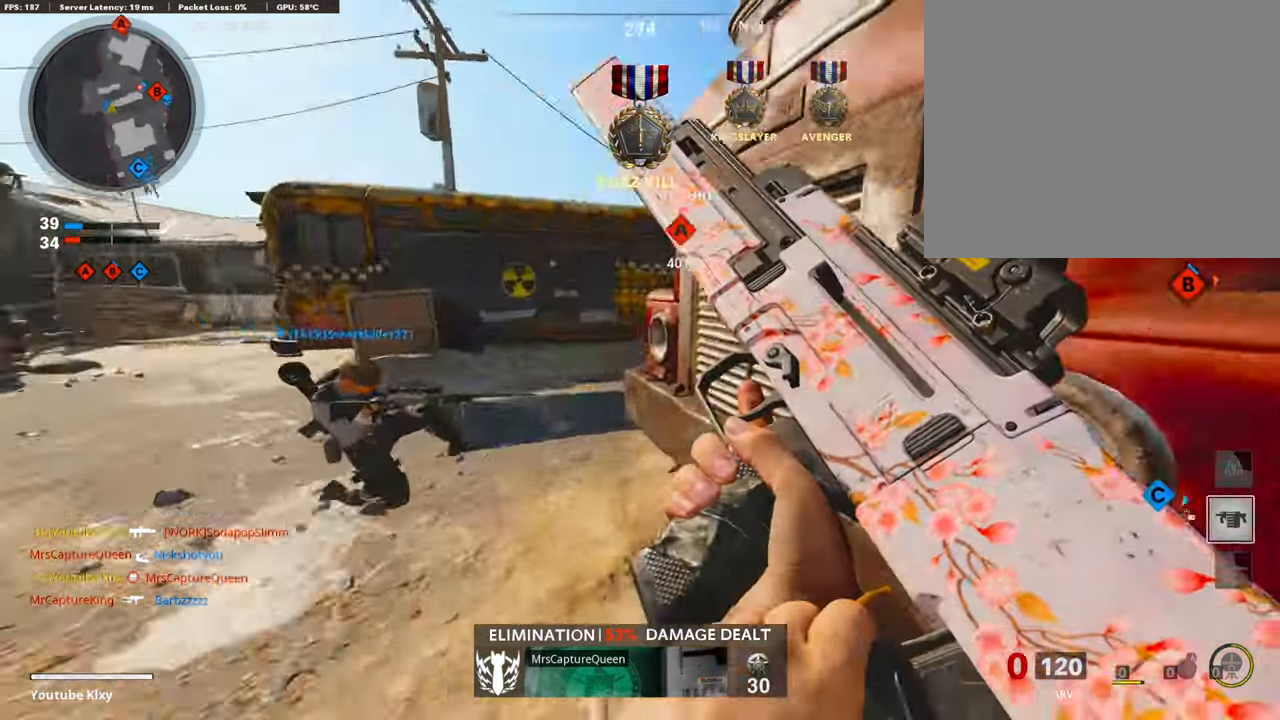
{"buttons": [], "left_stick": "right", "right_stick": "right", "events": [[202, "L1", "down"], [202, "left_stick", "right"], [202, "right_stick", "center"], [487, "L1", "up"], [504, "right_stick", "right"]]}
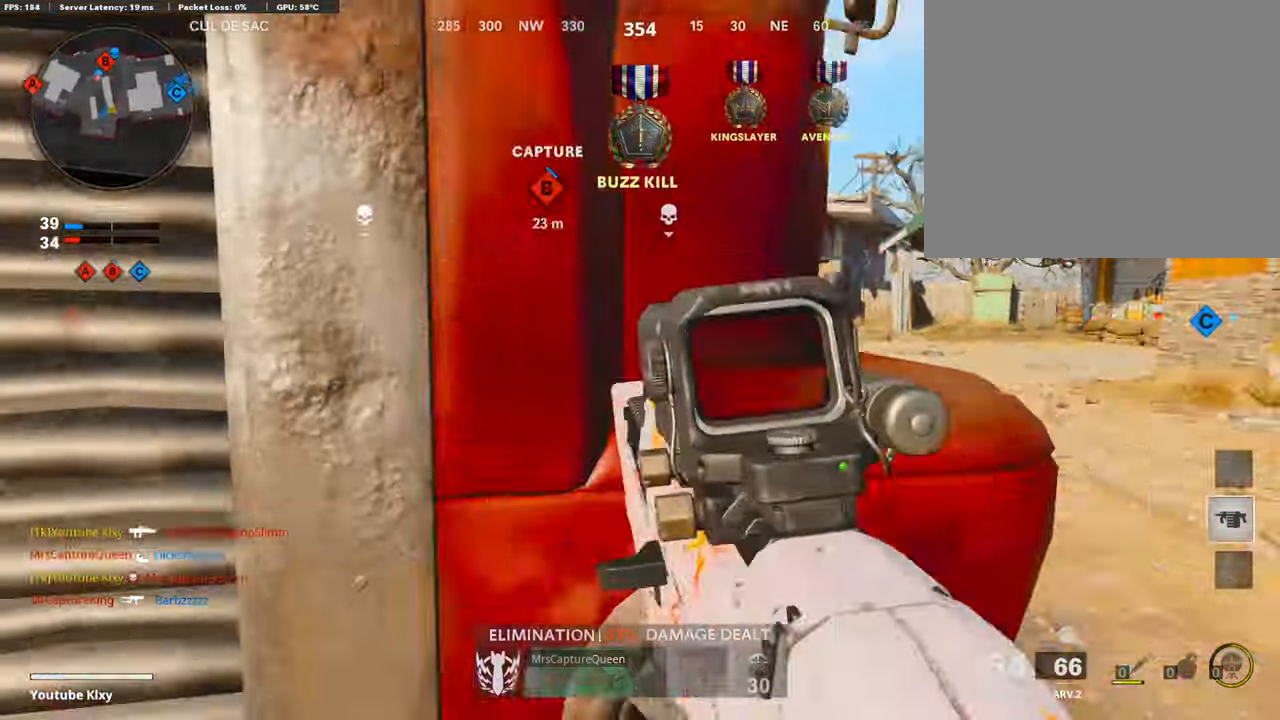
{"buttons": ["L1"], "left_stick": "right", "right_stick": "right", "events": [[118, "L1", "down"], [118, "right_stick", "center"], [269, "right_stick", "right"]]}
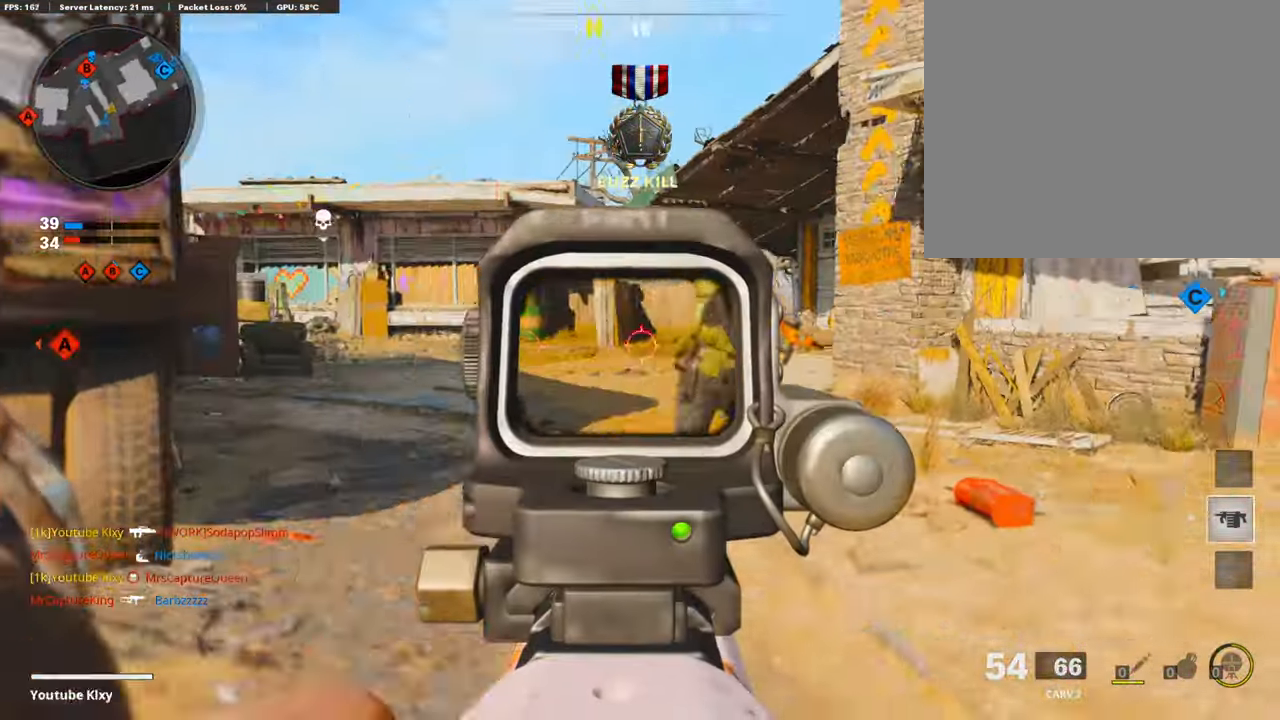
{"buttons": ["L1", "R1"], "left_stick": "down-right", "right_stick": "center", "events": [[17, "R1", "down"], [17, "left_stick", "center"], [134, "R1", "up"], [134, "left_stick", "left"], [134, "right_stick", "center"], [218, "R1", "down"], [218, "left_stick", "down-left"], [218, "right_stick", "up-right"], [269, "right_stick", "right"], [302, "R1", "up"], [369, "L1", "up"], [403, "R1", "down"], [420, "L1", "down"], [420, "left_stick", "down-right"], [470, "right_stick", "center"]]}
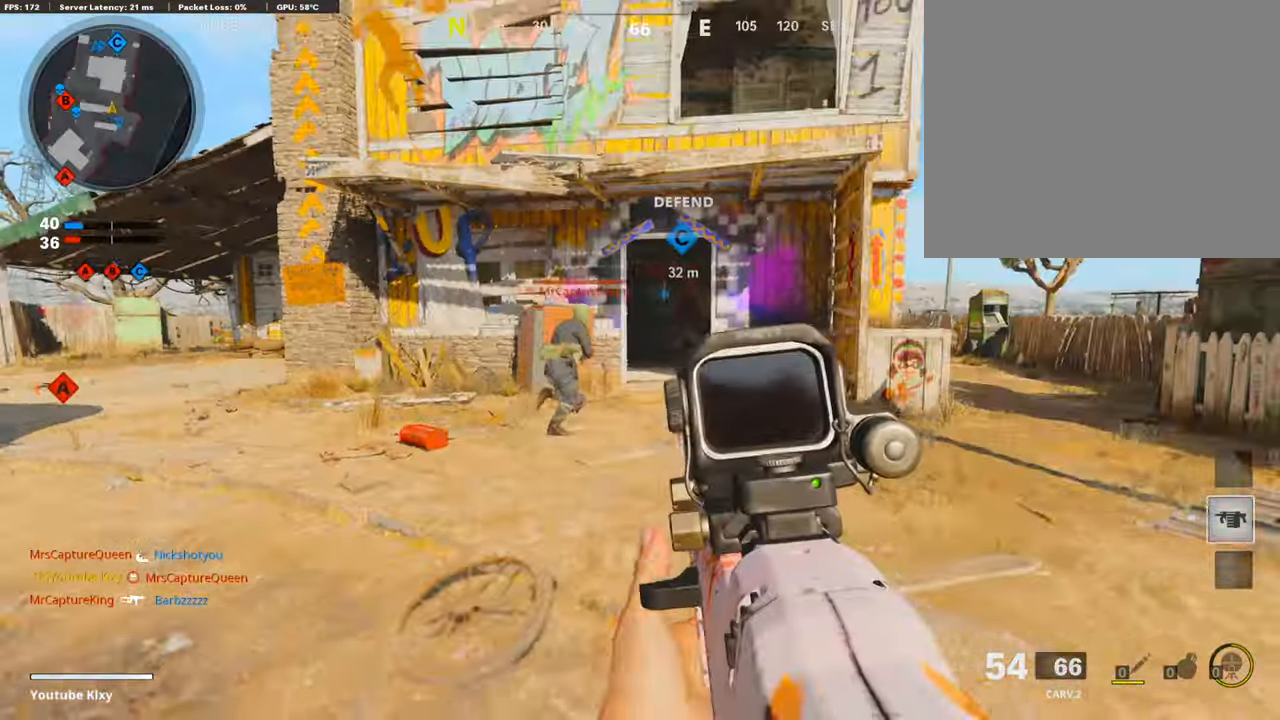
{"buttons": ["L1"], "left_stick": "down-left", "right_stick": "center", "events": [[34, "R1", "up"], [101, "left_stick", "down-left"], [168, "R1", "down"], [168, "right_stick", "up"], [269, "R1", "up"], [269, "right_stick", "up-left"], [336, "R1", "down"], [386, "right_stick", "center"], [454, "R1", "up"]]}
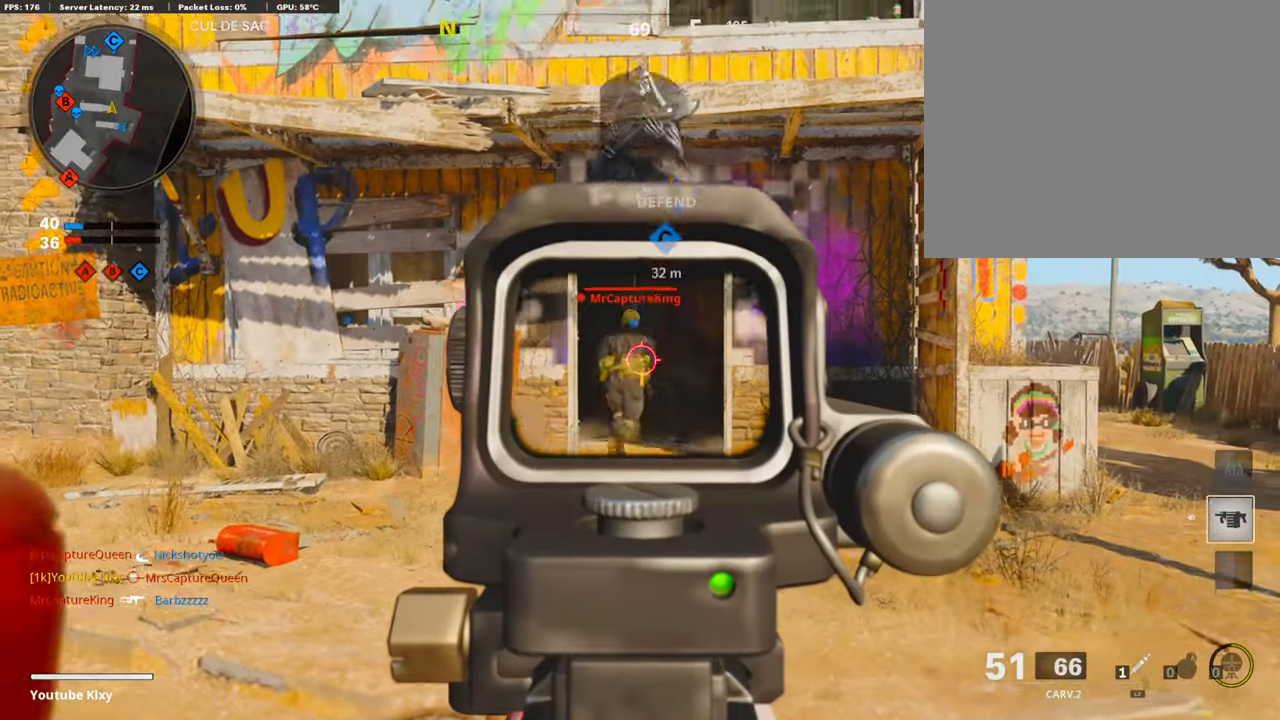
{"buttons": ["L1", "R1"], "left_stick": "left", "right_stick": "center", "events": [[17, "R1", "down"], [185, "left_stick", "right"], [252, "R1", "up"], [302, "R1", "down"], [353, "left_stick", "left"], [353, "right_stick", "left"], [437, "R1", "up"], [437, "right_stick", "center"], [470, "R1", "down"]]}
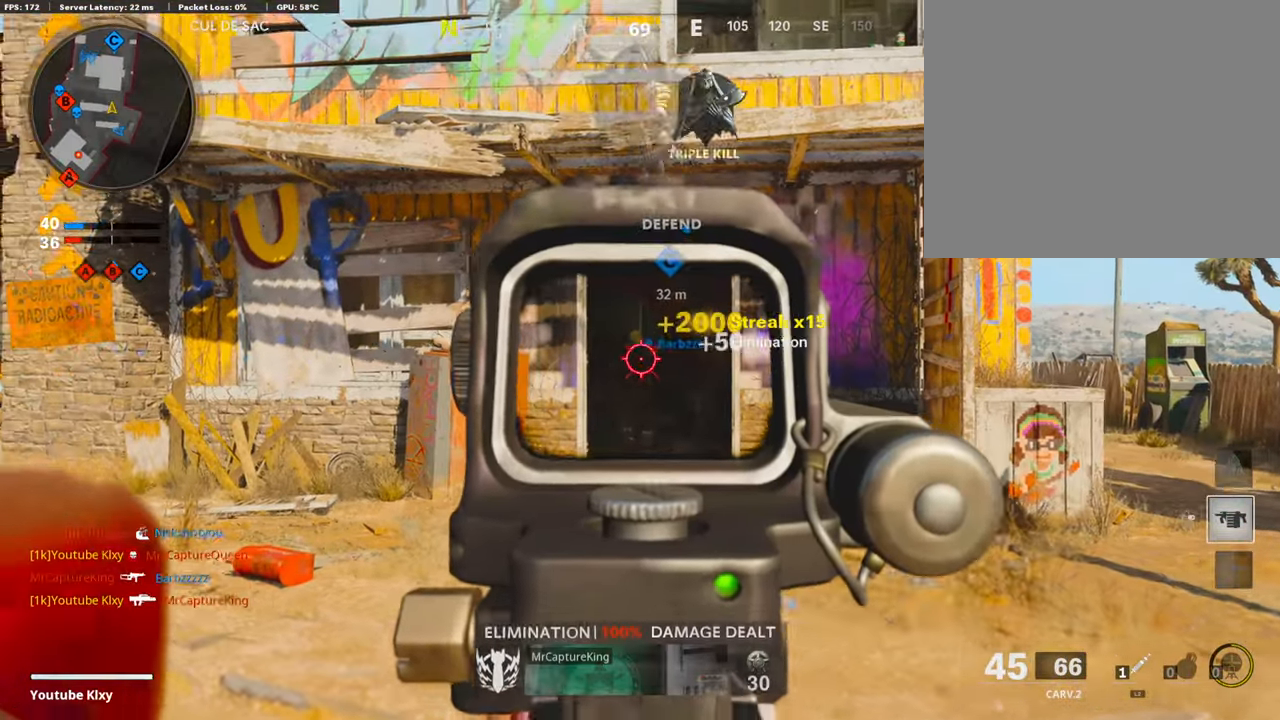
{"buttons": [], "left_stick": "left", "right_stick": "center", "events": [[50, "left_stick", "center"], [84, "R1", "up"], [84, "right_stick", "left"], [134, "L1", "up"], [185, "left_stick", "down-left"], [302, "left_stick", "left"], [403, "right_stick", "center"]]}
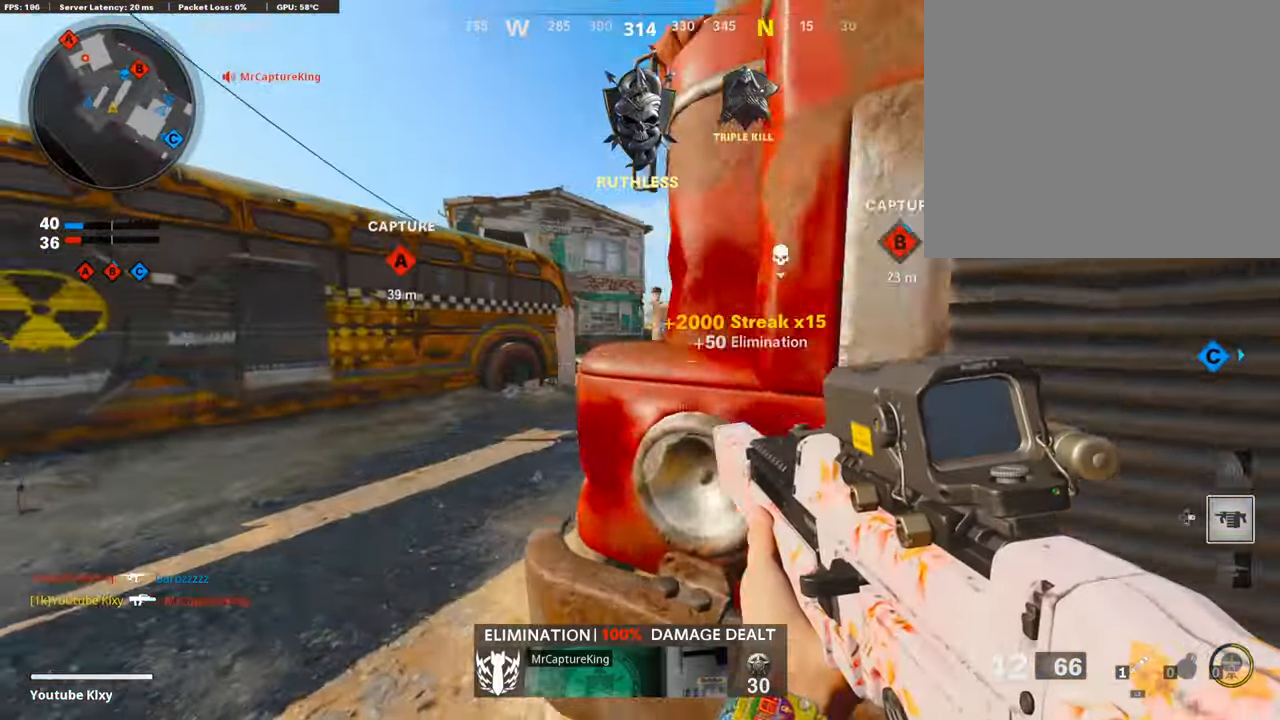
{"buttons": [], "left_stick": "up-left", "right_stick": "center", "events": [[67, "right_stick", "left"], [185, "left_stick", "up-left"], [235, "L3", "down"], [319, "right_stick", "center"], [369, "L3", "up"], [369, "right_stick", "right"], [420, "right_stick", "center"]]}
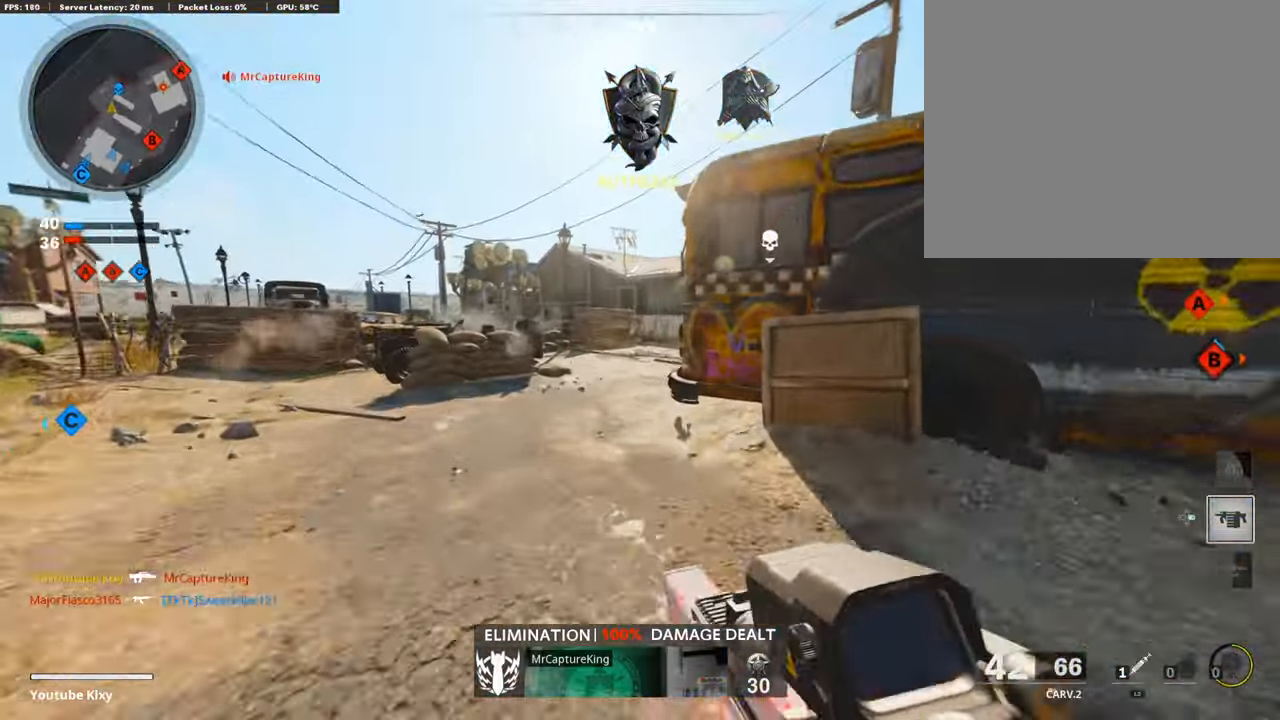
{"buttons": [], "left_stick": "up-left", "right_stick": "center", "events": [[67, "right_stick", "right"], [218, "R3", "down"], [420, "R3", "up"], [488, "right_stick", "center"]]}
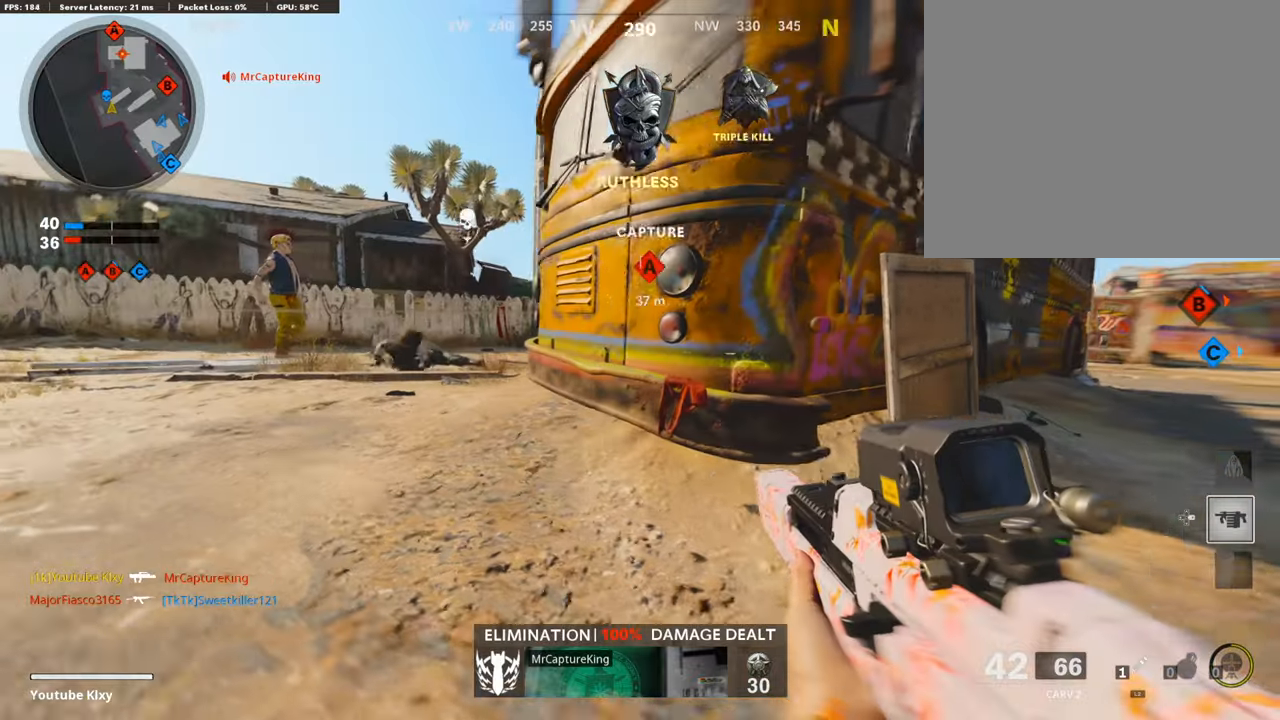
{"buttons": ["L1"], "left_stick": "up-left", "right_stick": "right", "events": [[252, "L1", "down"], [269, "right_stick", "right"]]}
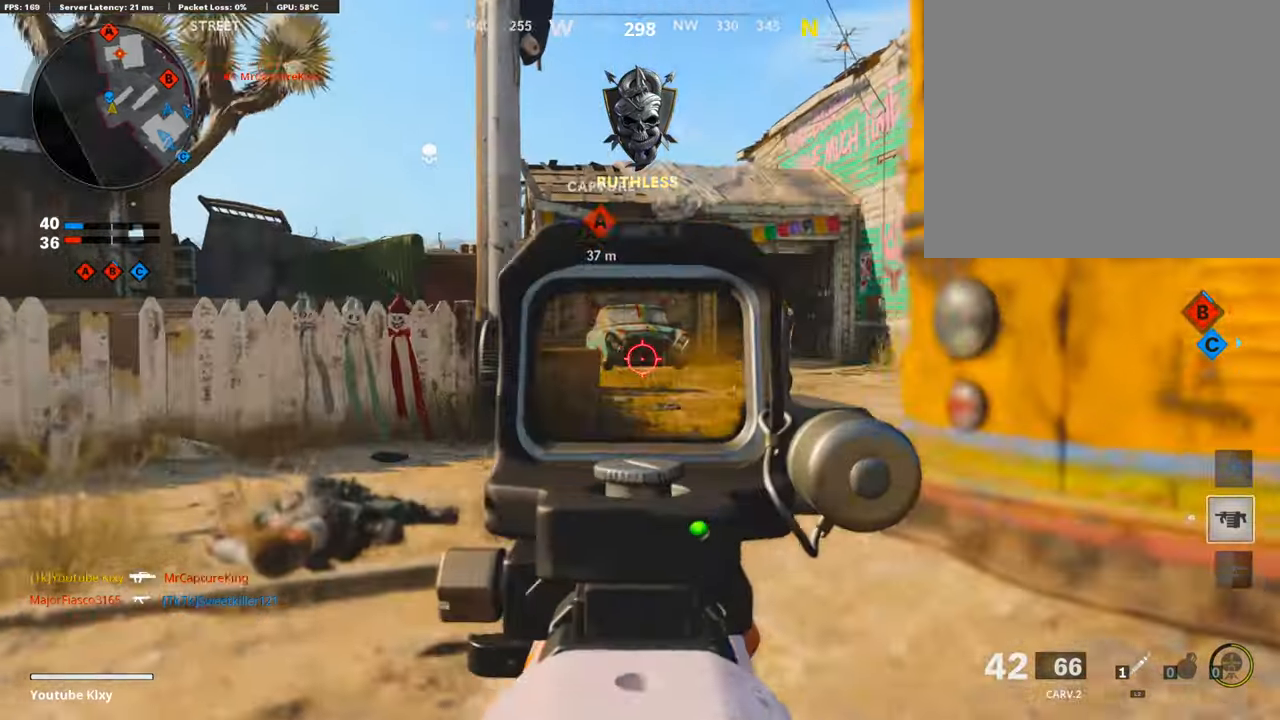
{"buttons": ["L1", "R1"], "left_stick": "right", "right_stick": "left", "events": [[152, "left_stick", "up-right"], [235, "left_stick", "up-left"], [370, "left_stick", "center"], [387, "R1", "down"], [420, "right_stick", "left"], [454, "left_stick", "right"]]}